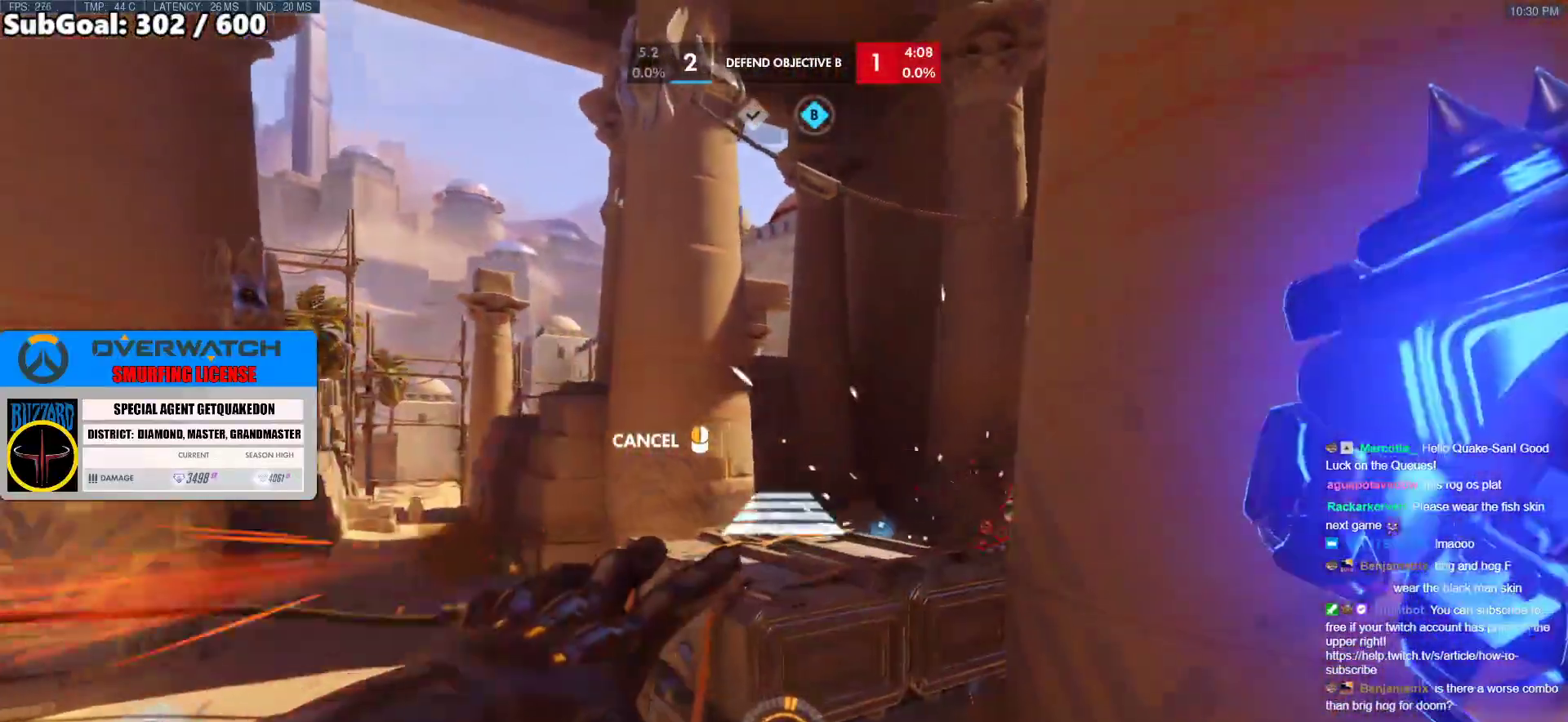
Gameplay with keyboard and mouse; each line is a JSON object with the keys and mouse buttons held at the frame after it. "events" lists presses ("down") and releases ("up") of "a", "ctrl", "d", "e", "f", "melee", "q", "r", "s", "shift", "space", "w", "mouse_left" and "mouse_right" between this image and that frame as [ms after this image, input, new state], when the widget could be followed in between. "mouse_left", "mouse_right" = the "left", "right" buttons of the "mouse" list. No other keys are recorded. Mouse movement is not recorded. Key names are as the overlay labels them; some are game actions (e.g. jump) rather than physical keys.
{"keys": ["a", "w"], "mouse": [], "events": [[33, "w", "down"], [83, "d", "up"], [83, "mouse_right", "up"], [367, "a", "down"], [417, "space", "down"], [500, "space", "up"]]}
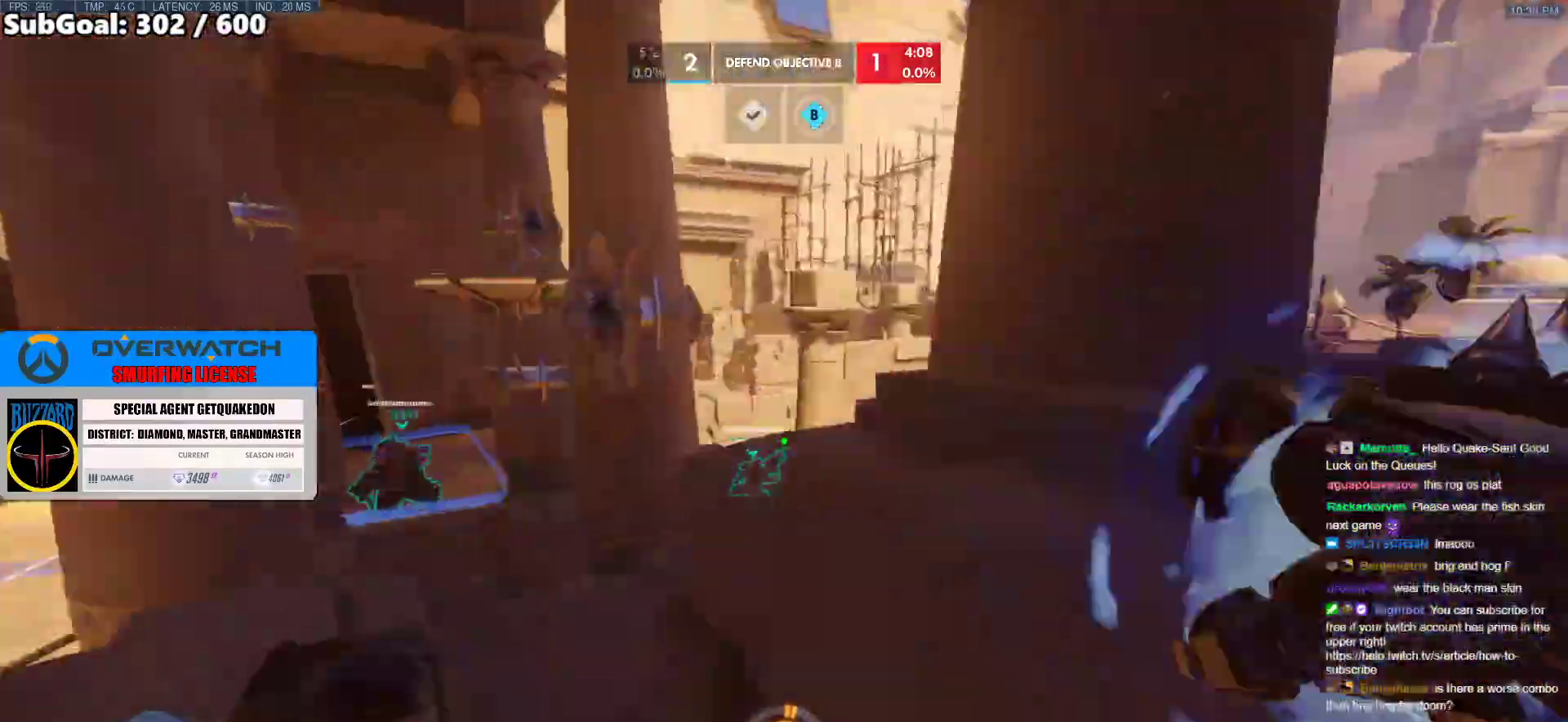
{"keys": ["s"], "mouse": [], "events": [[100, "space", "down"], [200, "a", "up"], [200, "space", "up"], [333, "d", "down"], [383, "w", "up"], [483, "d", "up"], [483, "s", "down"]]}
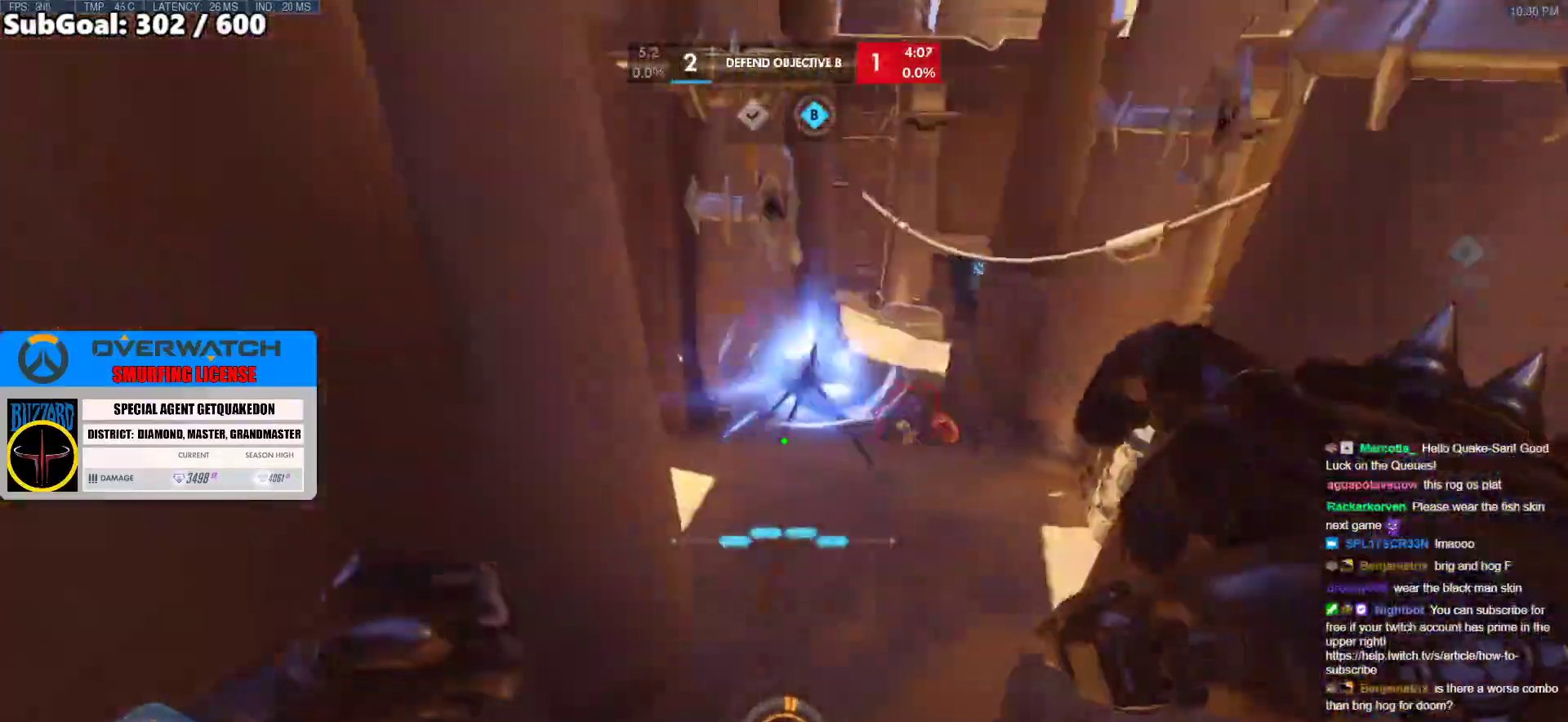
{"keys": ["d", "s"], "mouse": ["left"], "events": [[117, "a", "down"], [400, "a", "up"], [400, "mouse_left", "down"], [450, "d", "down"]]}
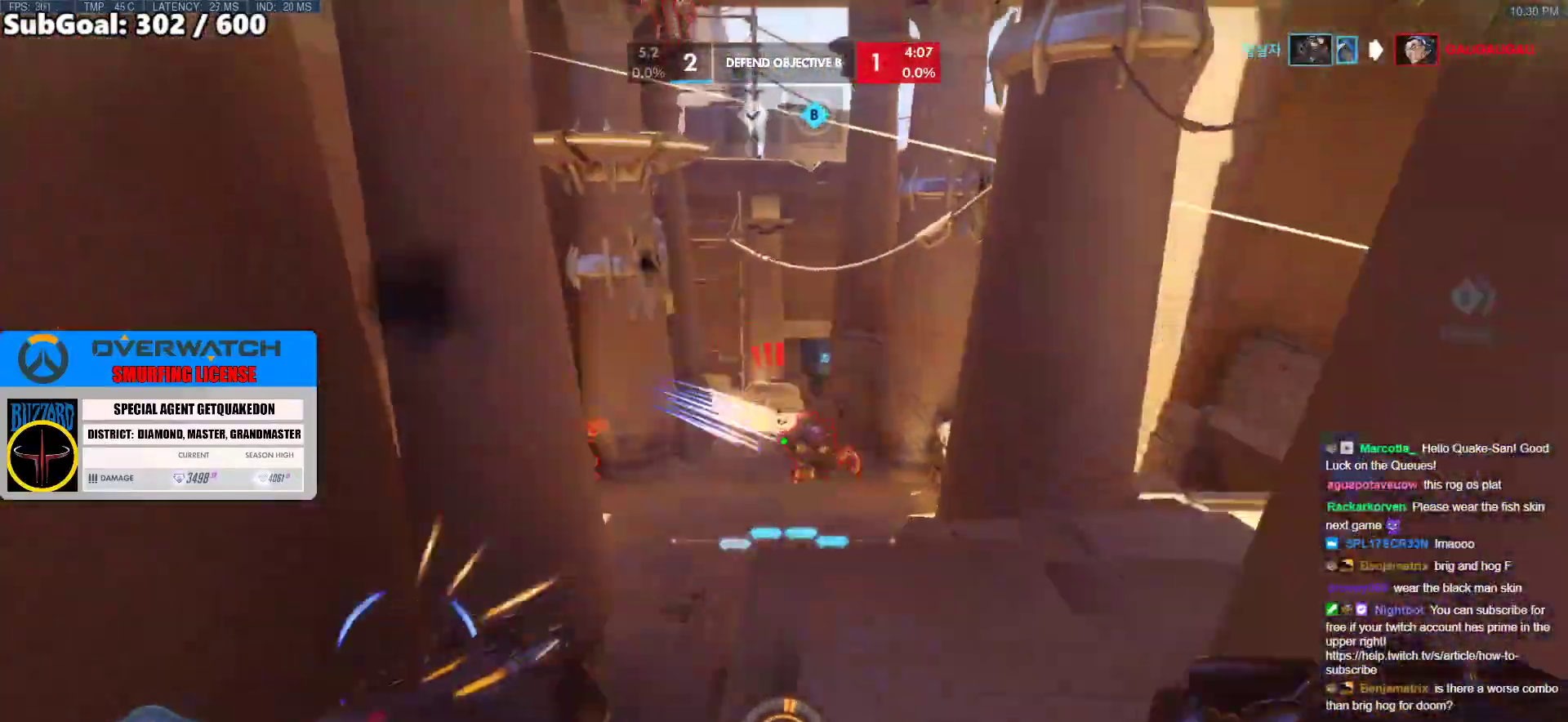
{"keys": ["d"], "mouse": [], "events": [[367, "mouse_left", "up"], [367, "s", "up"]]}
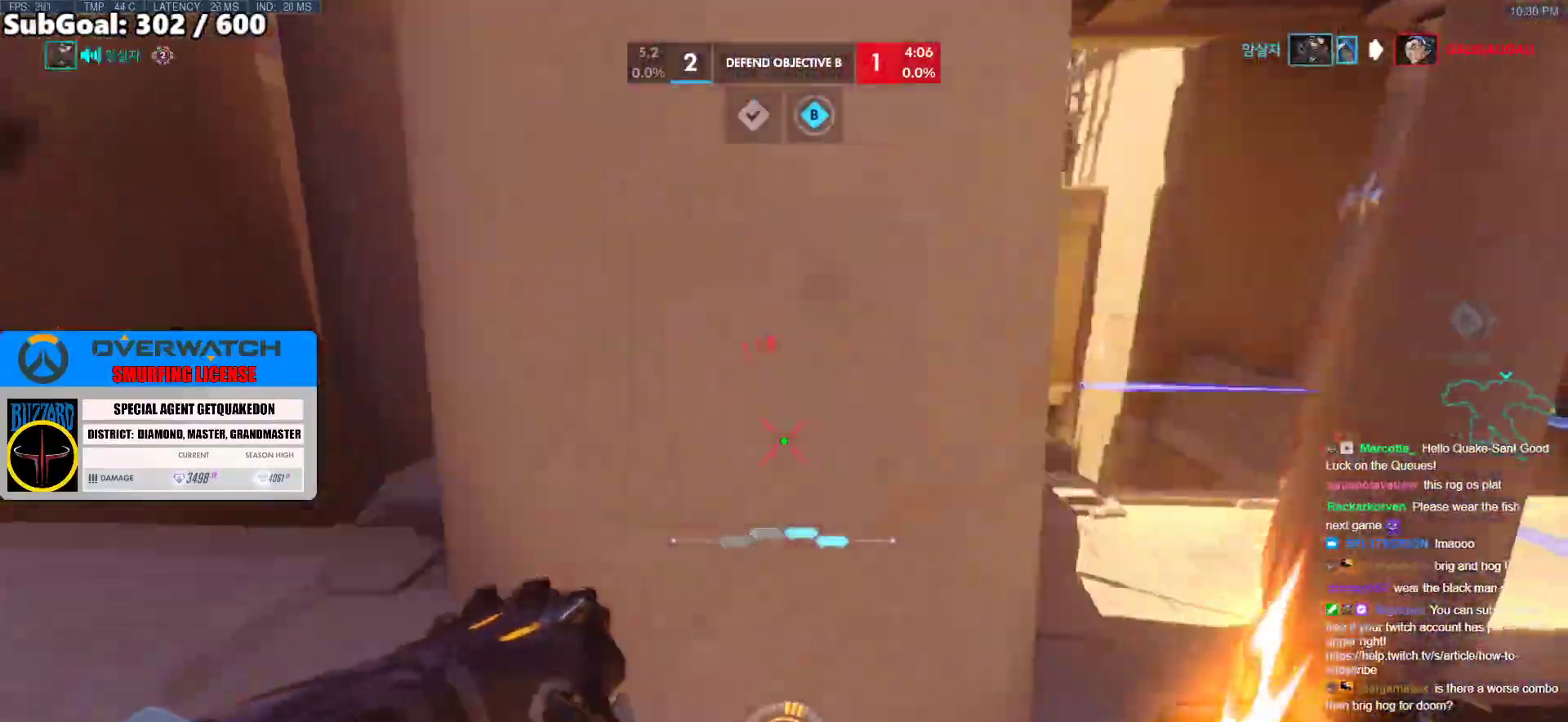
{"keys": ["a"], "mouse": [], "events": [[283, "a", "down"], [383, "d", "up"]]}
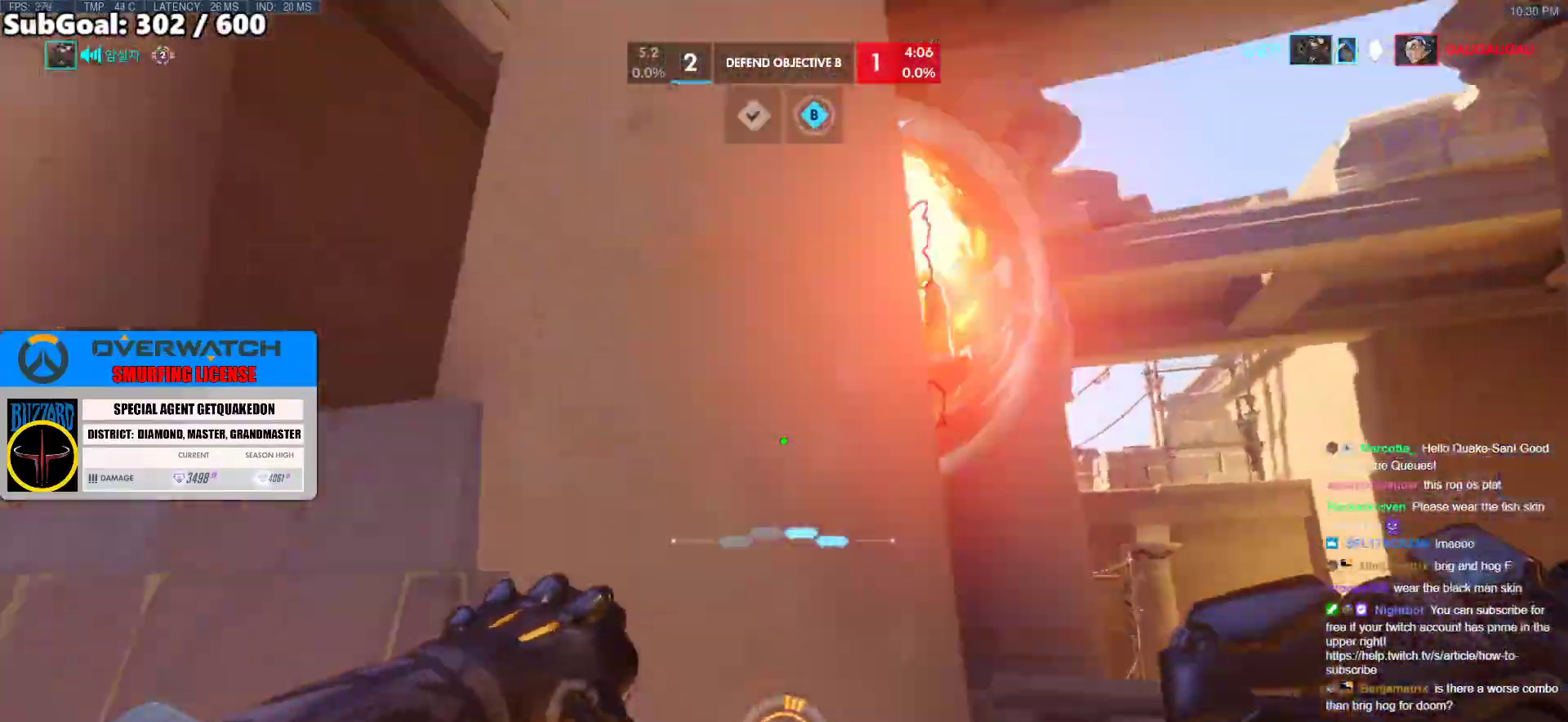
{"keys": ["a", "shift", "space"], "mouse": ["left"], "events": [[67, "s", "down"], [350, "s", "up"], [450, "mouse_left", "down"], [500, "shift", "down"], [500, "space", "down"]]}
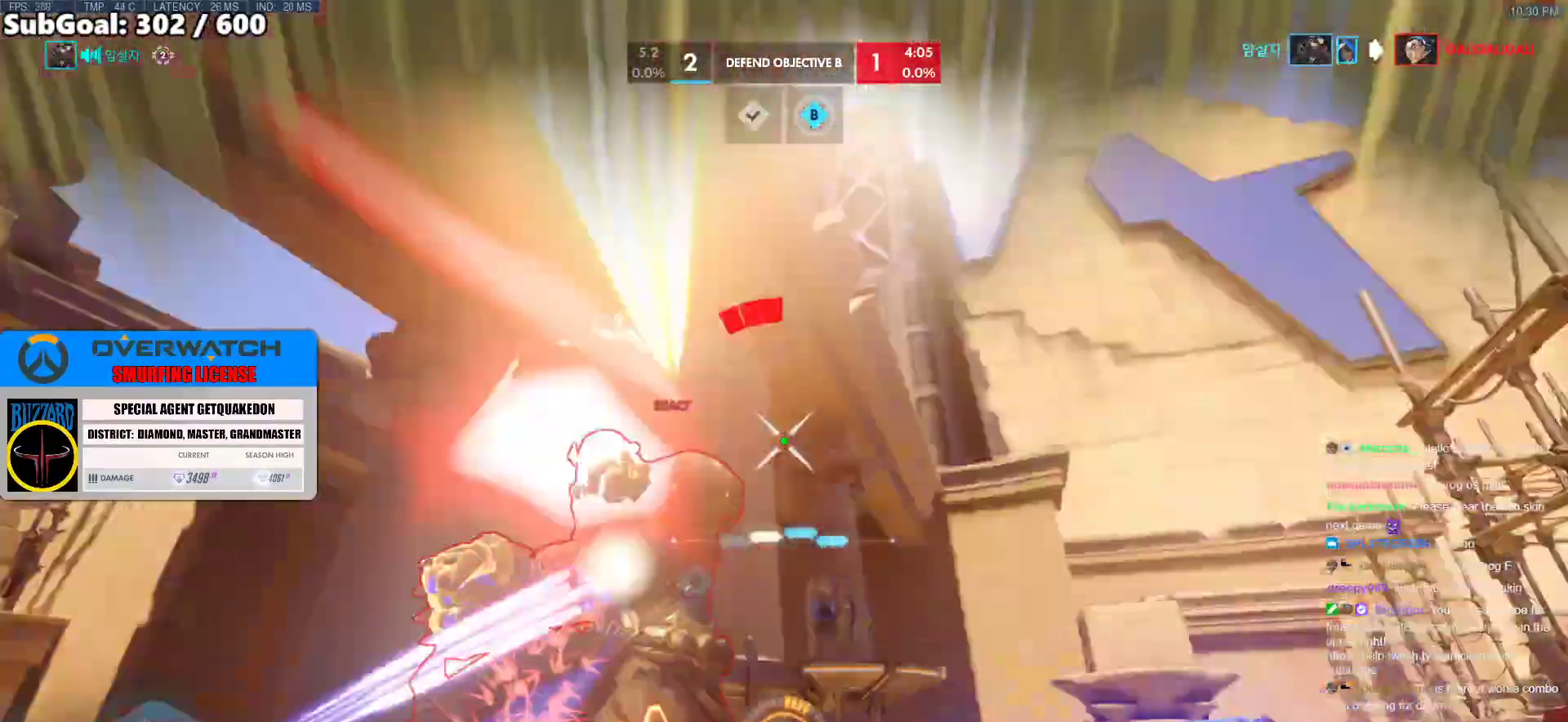
{"keys": ["d", "e"], "mouse": [], "events": [[83, "d", "down"], [133, "a", "up"], [133, "mouse_left", "up"], [133, "space", "up"], [183, "shift", "up"], [367, "e", "down"], [367, "w", "down"], [467, "w", "up"]]}
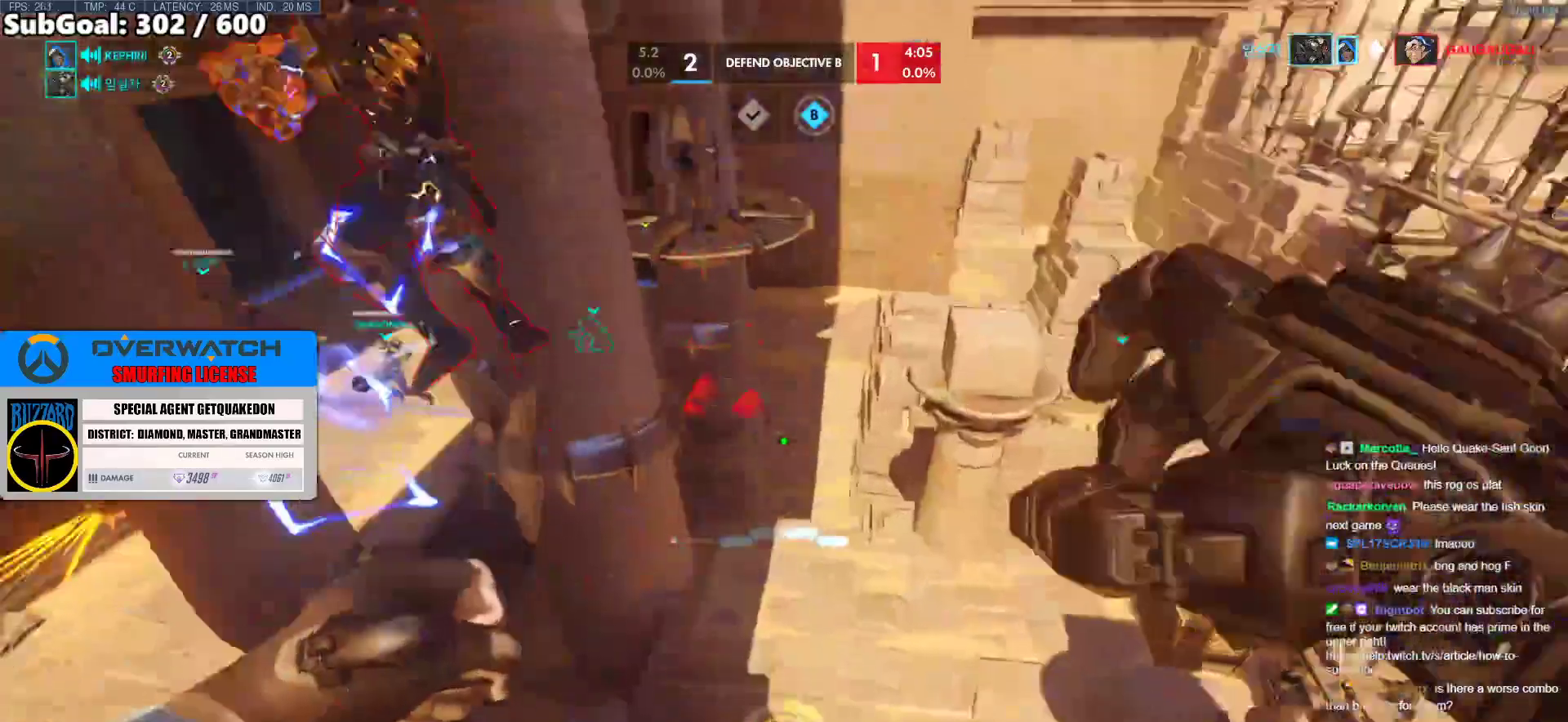
{"keys": ["d", "w"], "mouse": [], "events": [[250, "d", "up"], [333, "e", "up"], [433, "w", "down"], [483, "d", "down"]]}
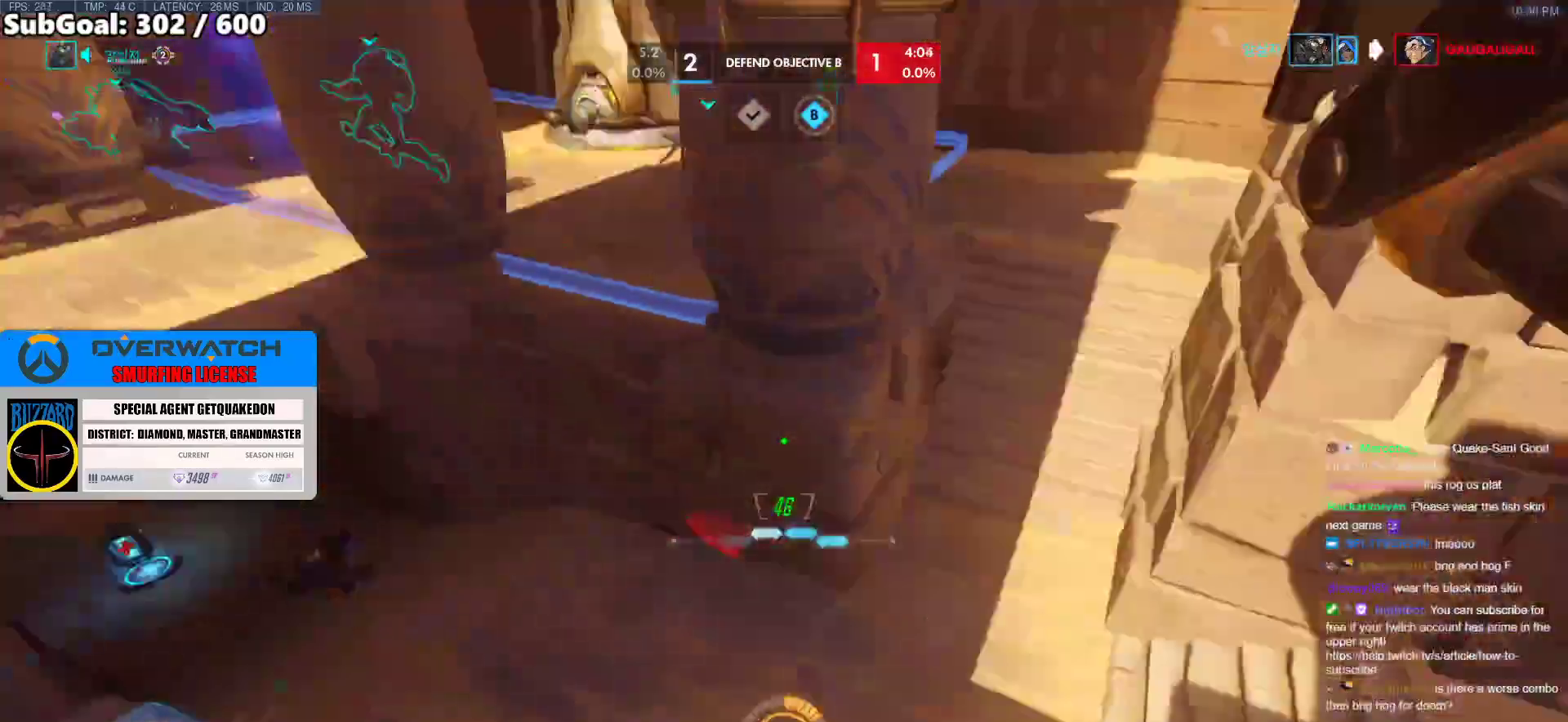
{"keys": ["a", "w"], "mouse": ["right"], "events": [[317, "a", "down"], [317, "d", "up"], [450, "mouse_right", "down"]]}
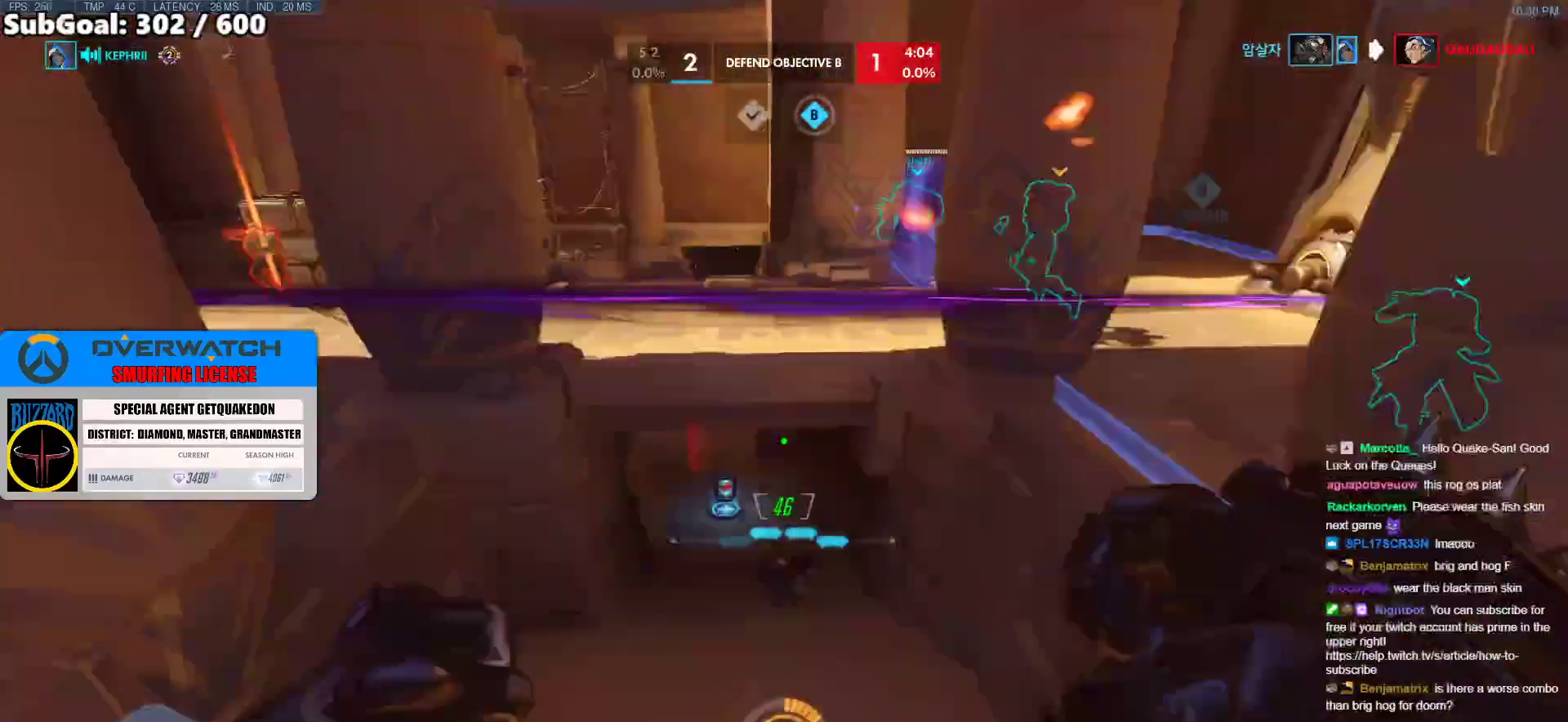
{"keys": ["a", "ctrl", "w"], "mouse": ["right"], "events": [[467, "ctrl", "down"]]}
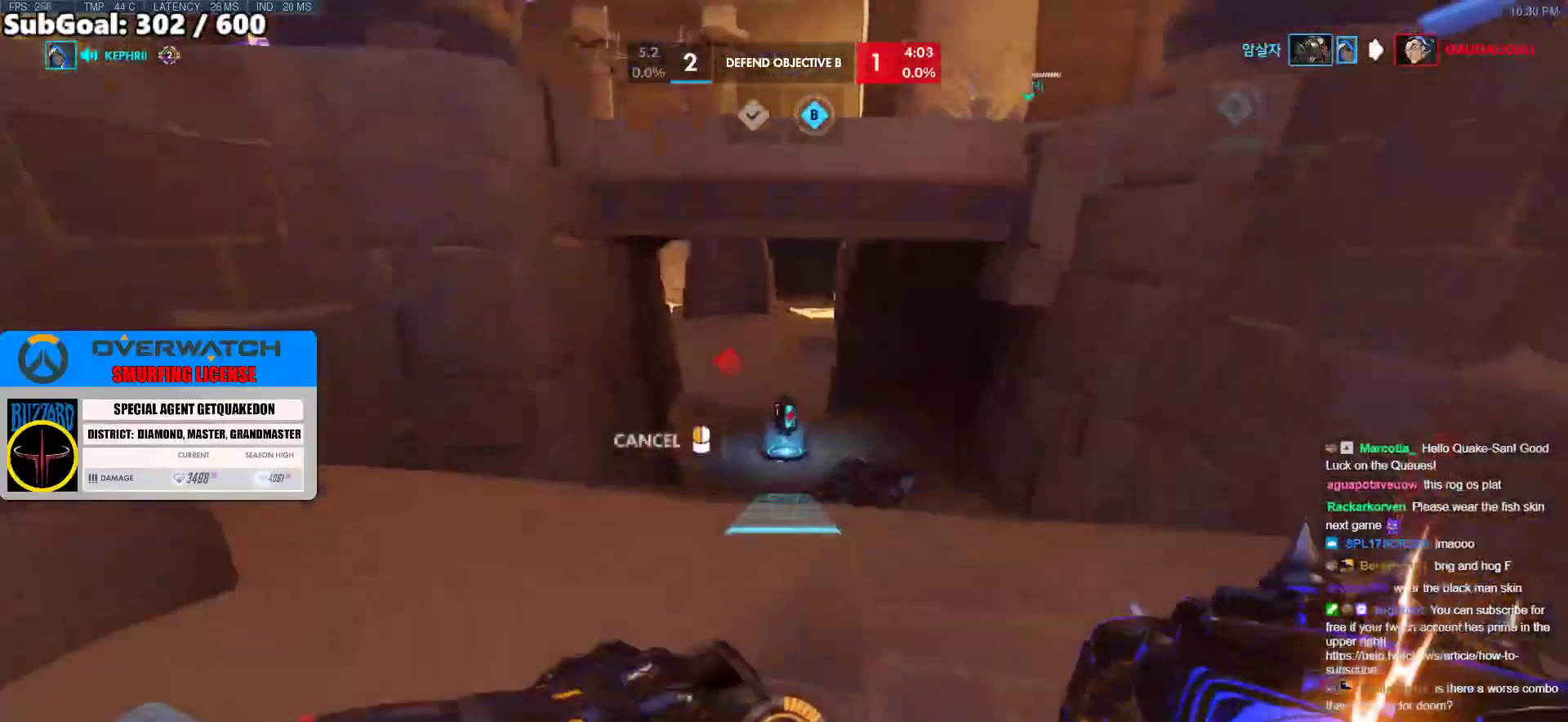
{"keys": ["w"], "mouse": [], "events": [[150, "ctrl", "up"], [200, "a", "up"], [333, "mouse_right", "up"]]}
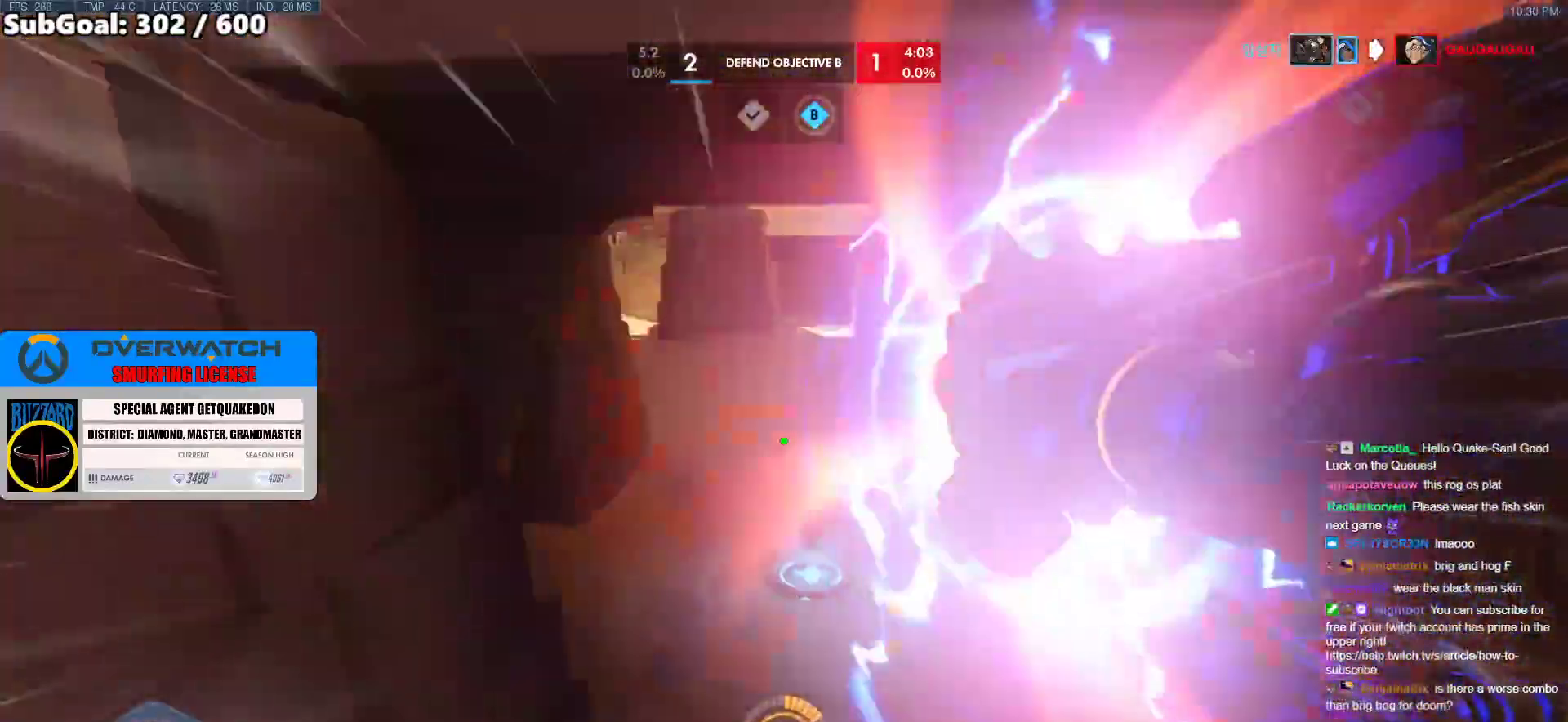
{"keys": ["w"], "mouse": [], "events": []}
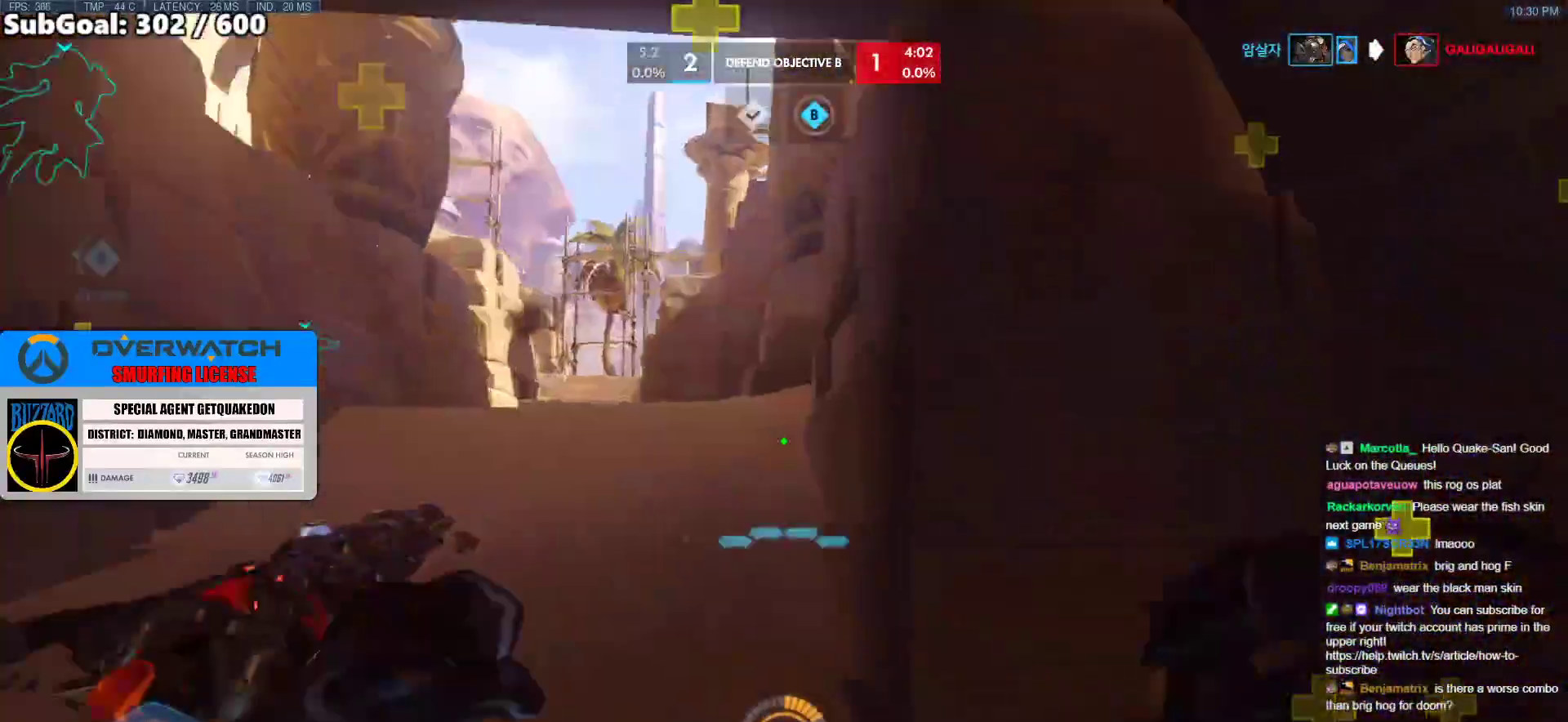
{"keys": ["w"], "mouse": [], "events": [[33, "space", "down"], [133, "a", "down"], [183, "space", "up"], [367, "a", "up"]]}
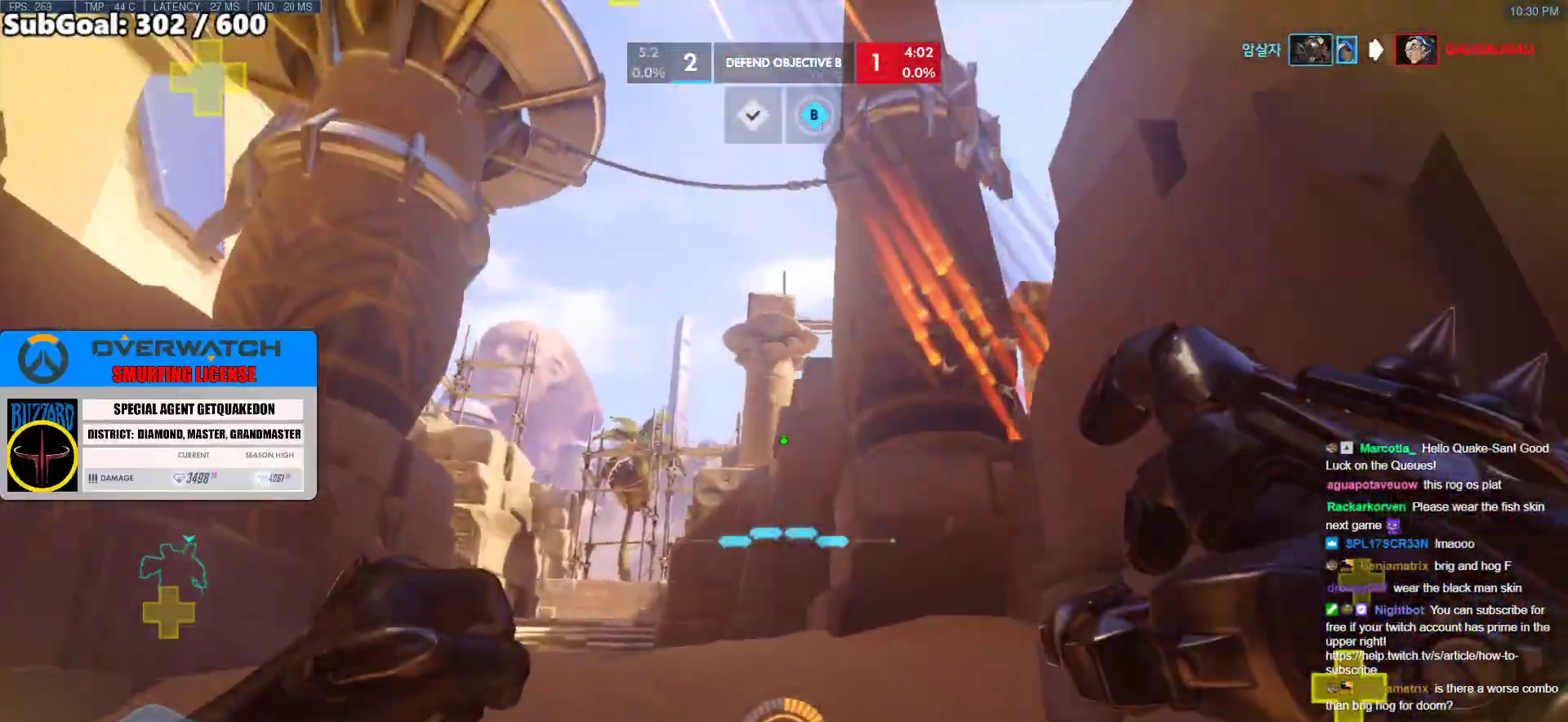
{"keys": ["a", "w"], "mouse": [], "events": [[483, "a", "down"]]}
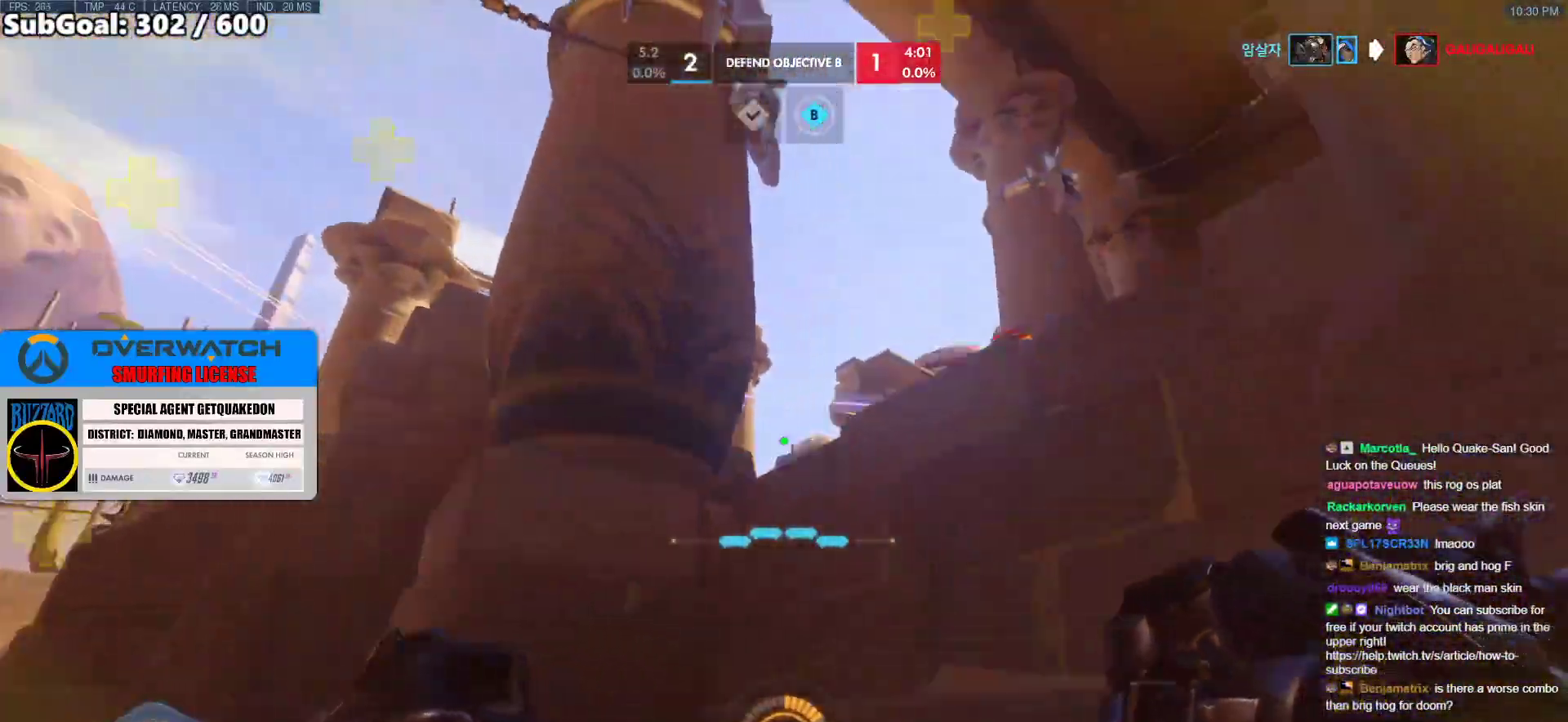
{"keys": ["ctrl"], "mouse": [], "events": [[267, "ctrl", "down"], [450, "a", "up"], [500, "w", "up"]]}
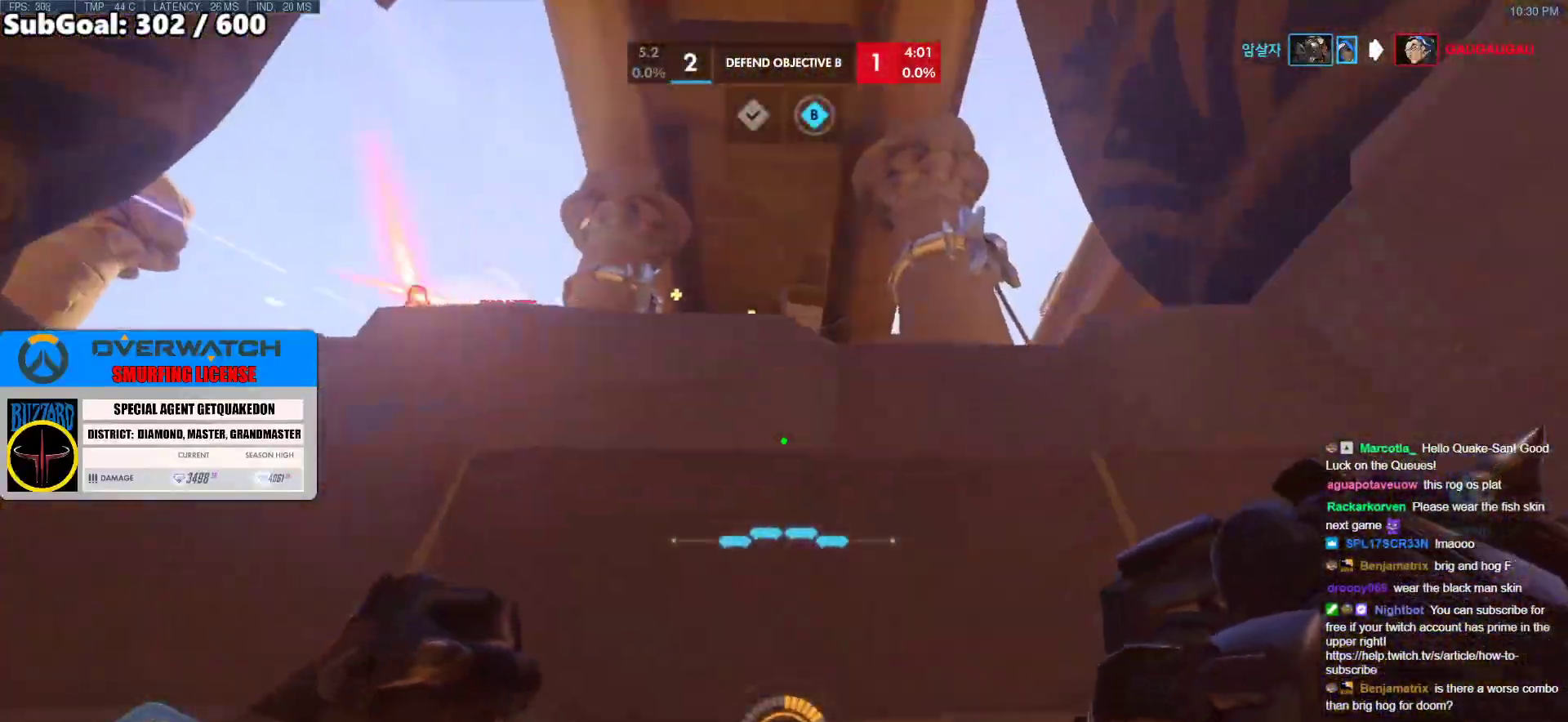
{"keys": ["a", "s"], "mouse": [], "events": [[83, "a", "down"], [83, "ctrl", "up"], [83, "s", "down"], [317, "mouse_left", "down"], [467, "mouse_left", "up"]]}
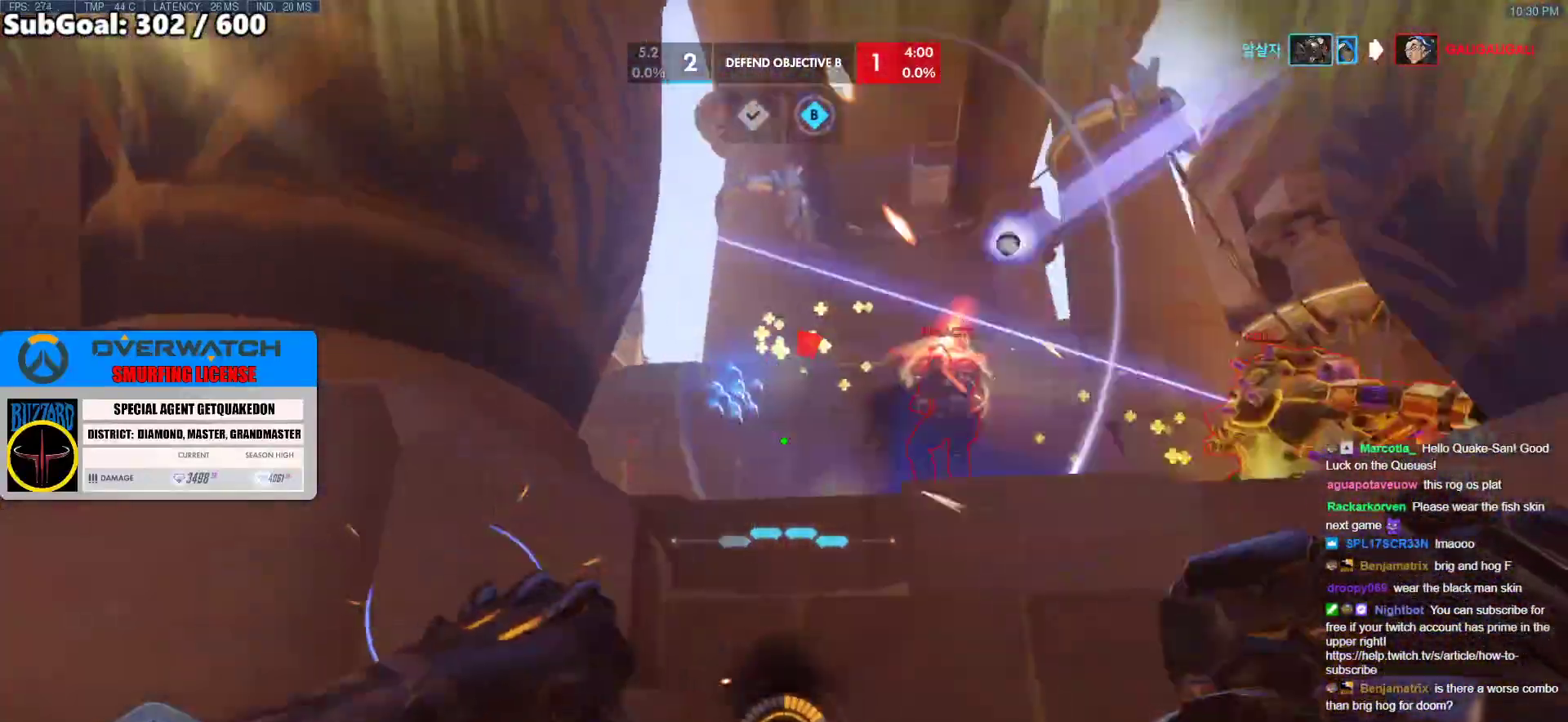
{"keys": ["d"], "mouse": [], "events": [[17, "a", "up"], [17, "d", "down"], [17, "s", "up"], [100, "mouse_left", "down"], [250, "mouse_left", "up"]]}
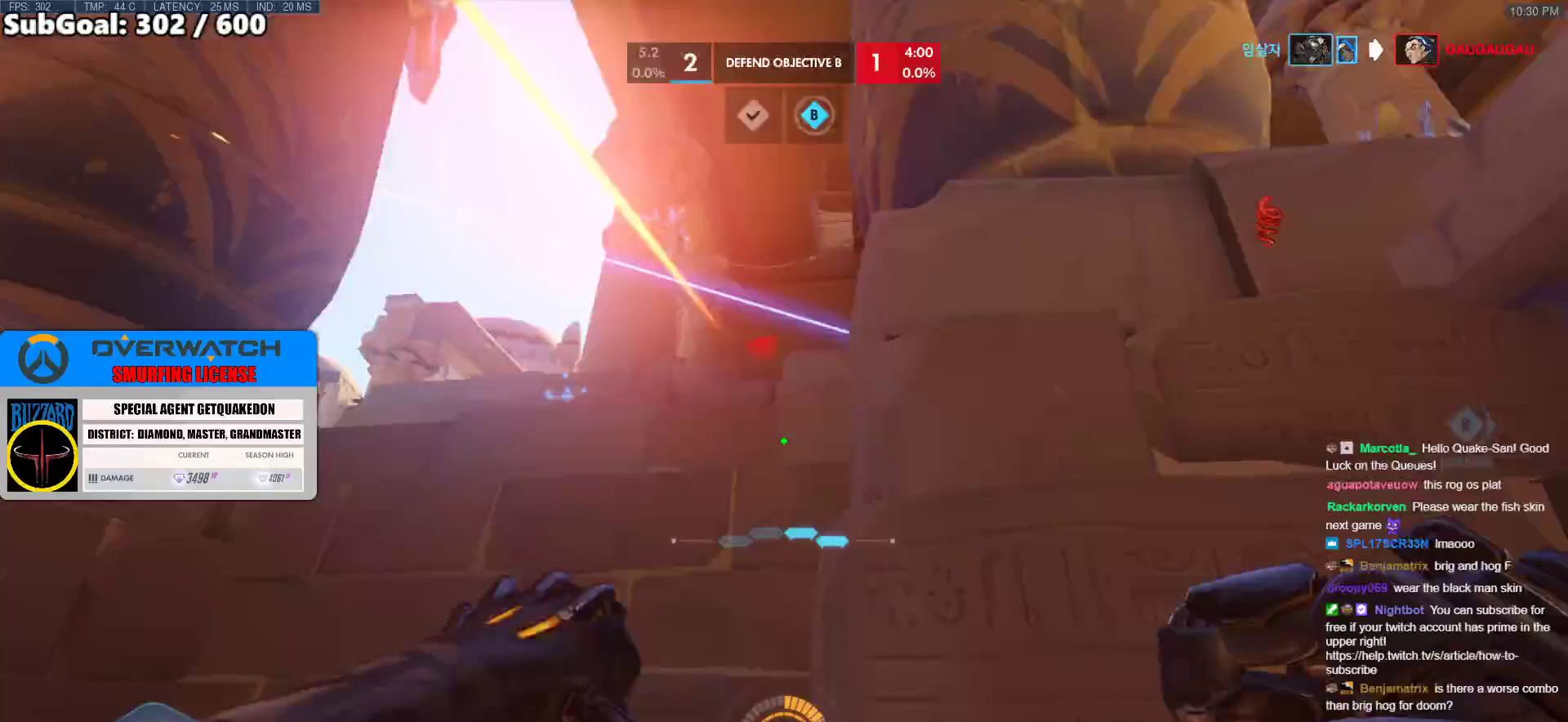
{"keys": ["d"], "mouse": [], "events": [[117, "w", "down"], [350, "a", "down"], [400, "d", "up"], [450, "w", "up"], [500, "a", "up"], [500, "d", "down"]]}
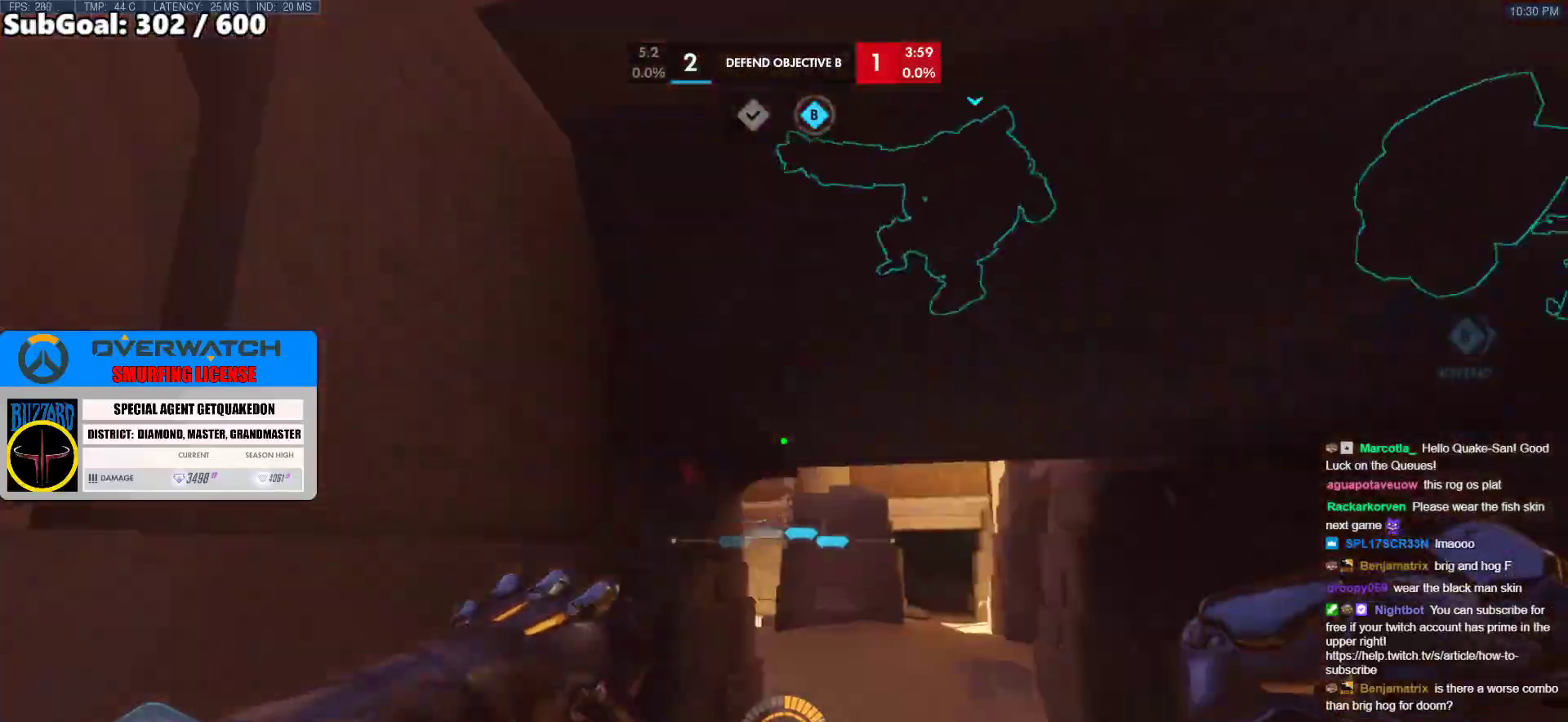
{"keys": ["a", "w"], "mouse": [], "events": [[83, "w", "down"], [183, "d", "up"], [317, "a", "down"], [367, "w", "up"], [467, "w", "down"]]}
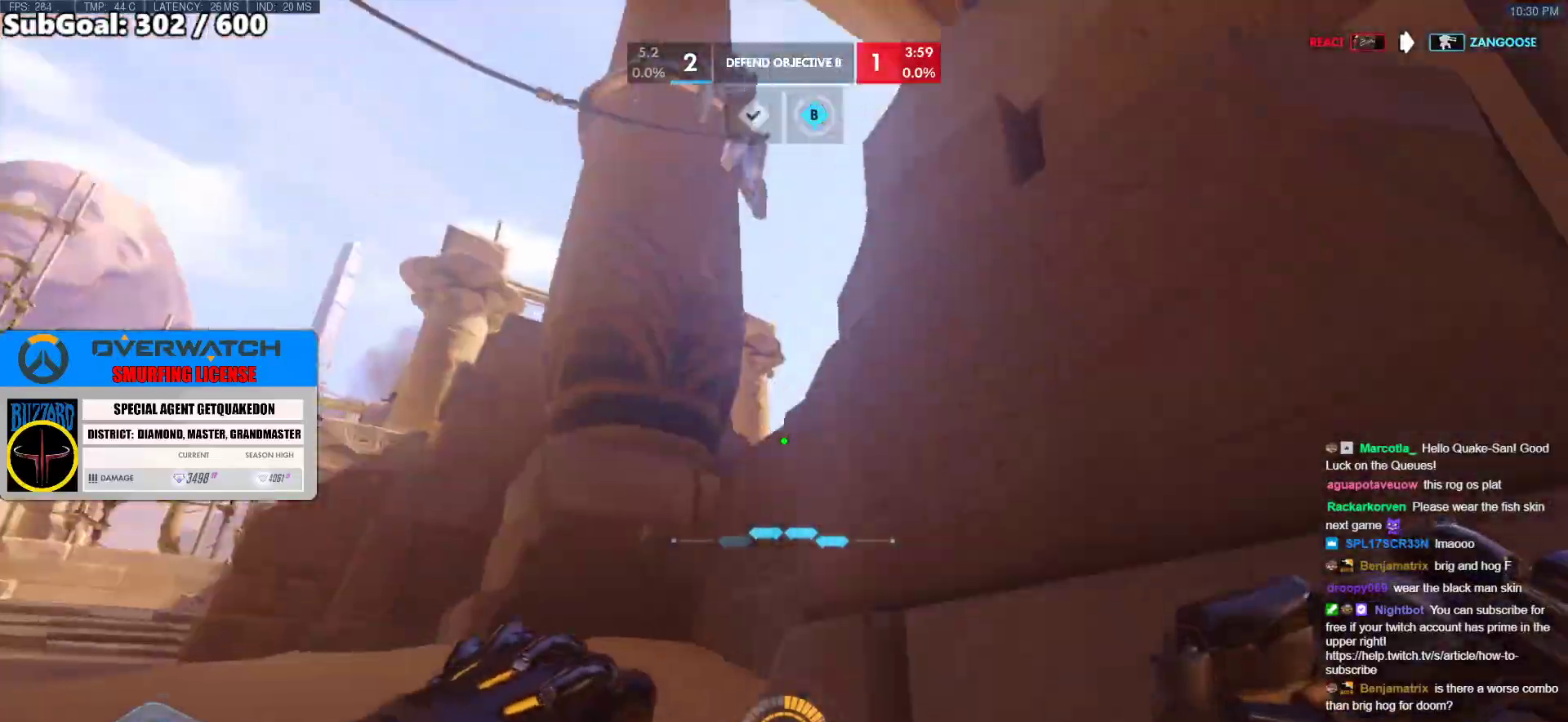
{"keys": ["a", "w"], "mouse": [], "events": []}
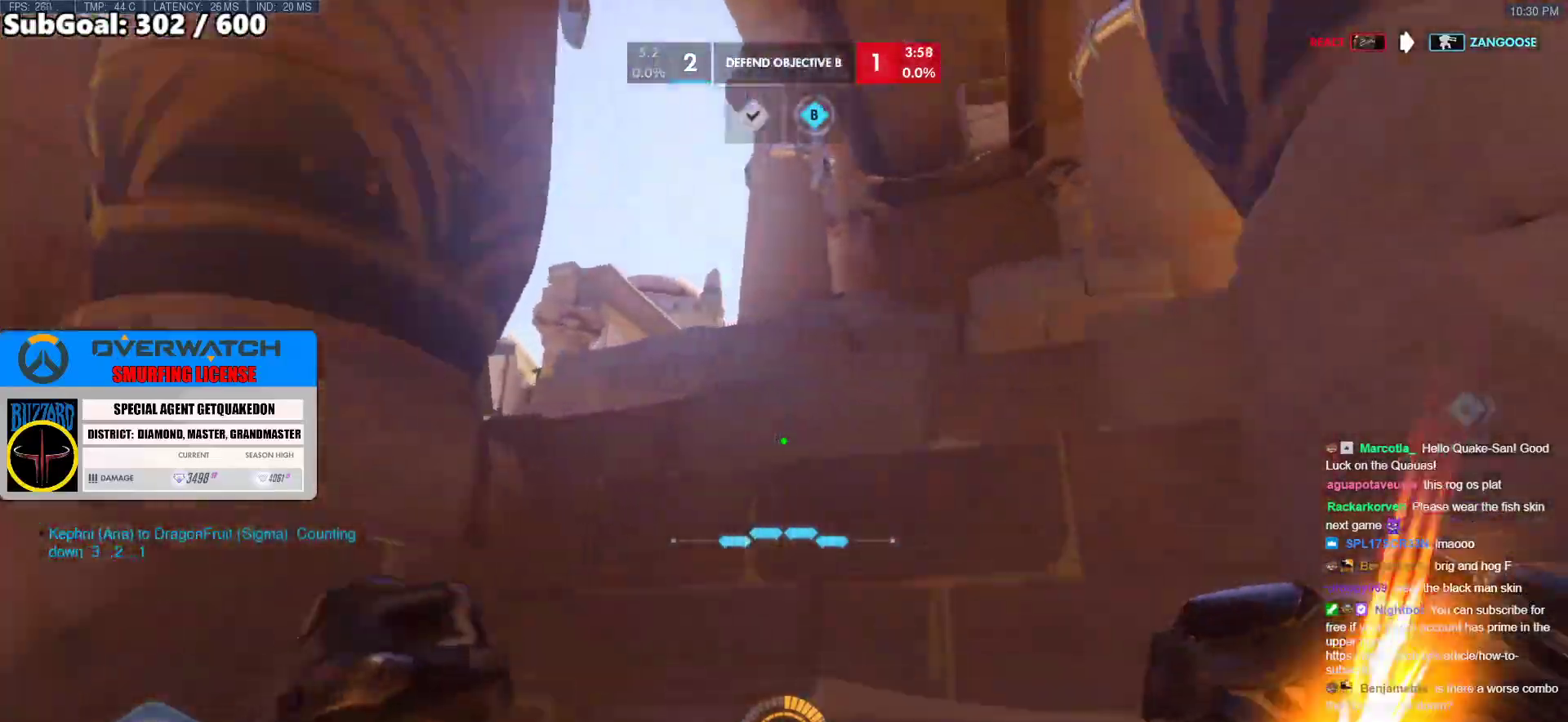
{"keys": ["s", "space"], "mouse": [], "events": [[350, "w", "up"], [450, "s", "down"], [450, "space", "down"], [500, "a", "up"]]}
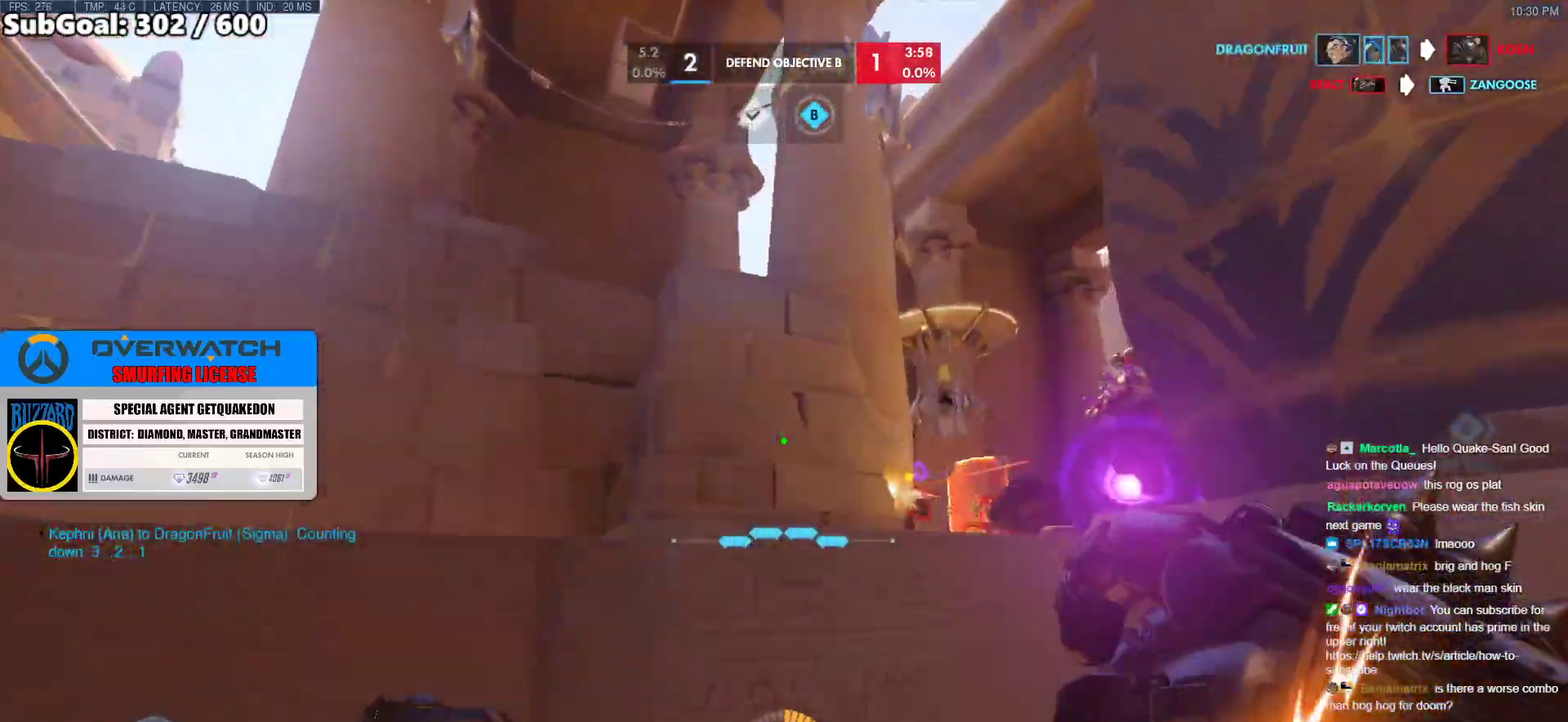
{"keys": ["w"], "mouse": [], "events": [[83, "s", "up"], [83, "space", "up"], [183, "w", "down"], [233, "e", "down"], [317, "e", "up"]]}
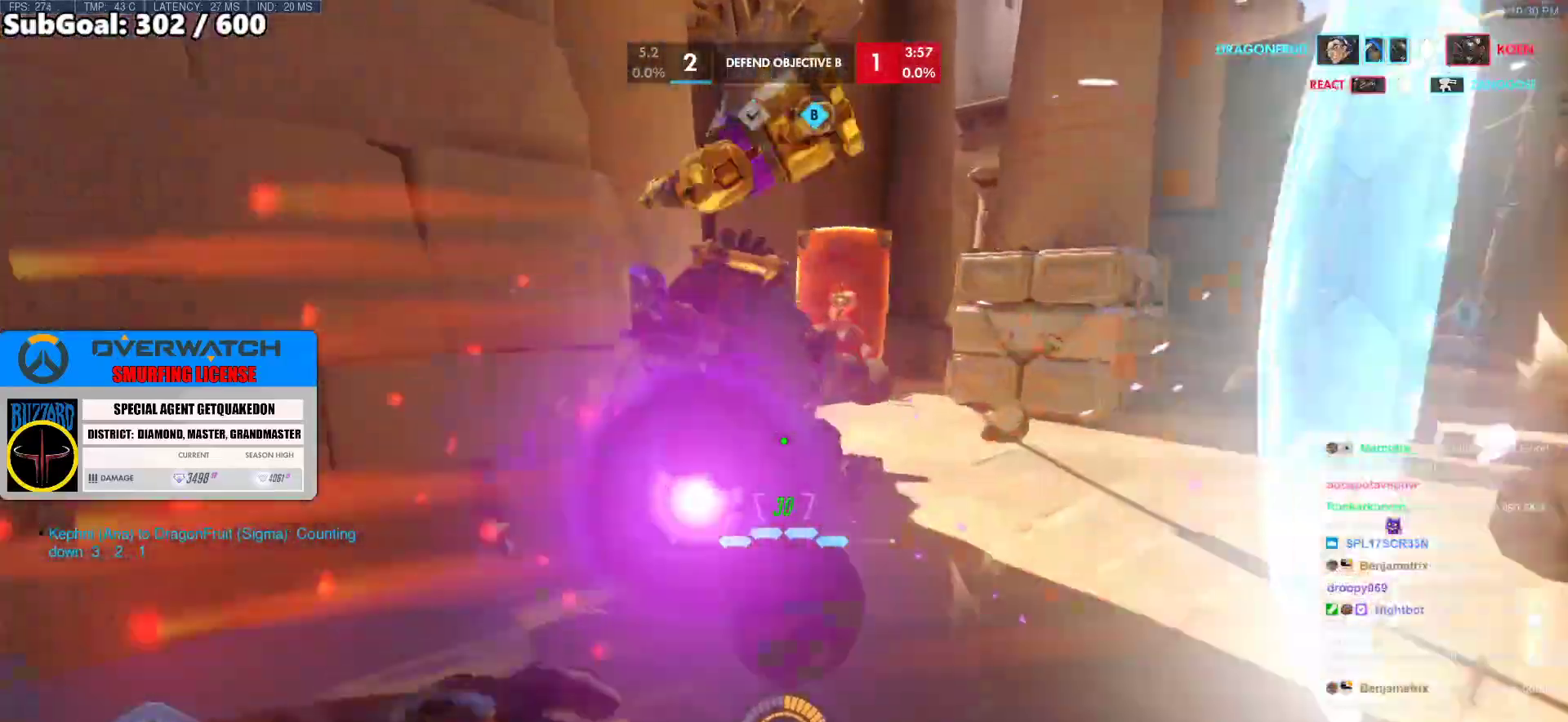
{"keys": ["space", "w"], "mouse": [], "events": [[50, "d", "down"], [250, "d", "up"], [383, "space", "down"]]}
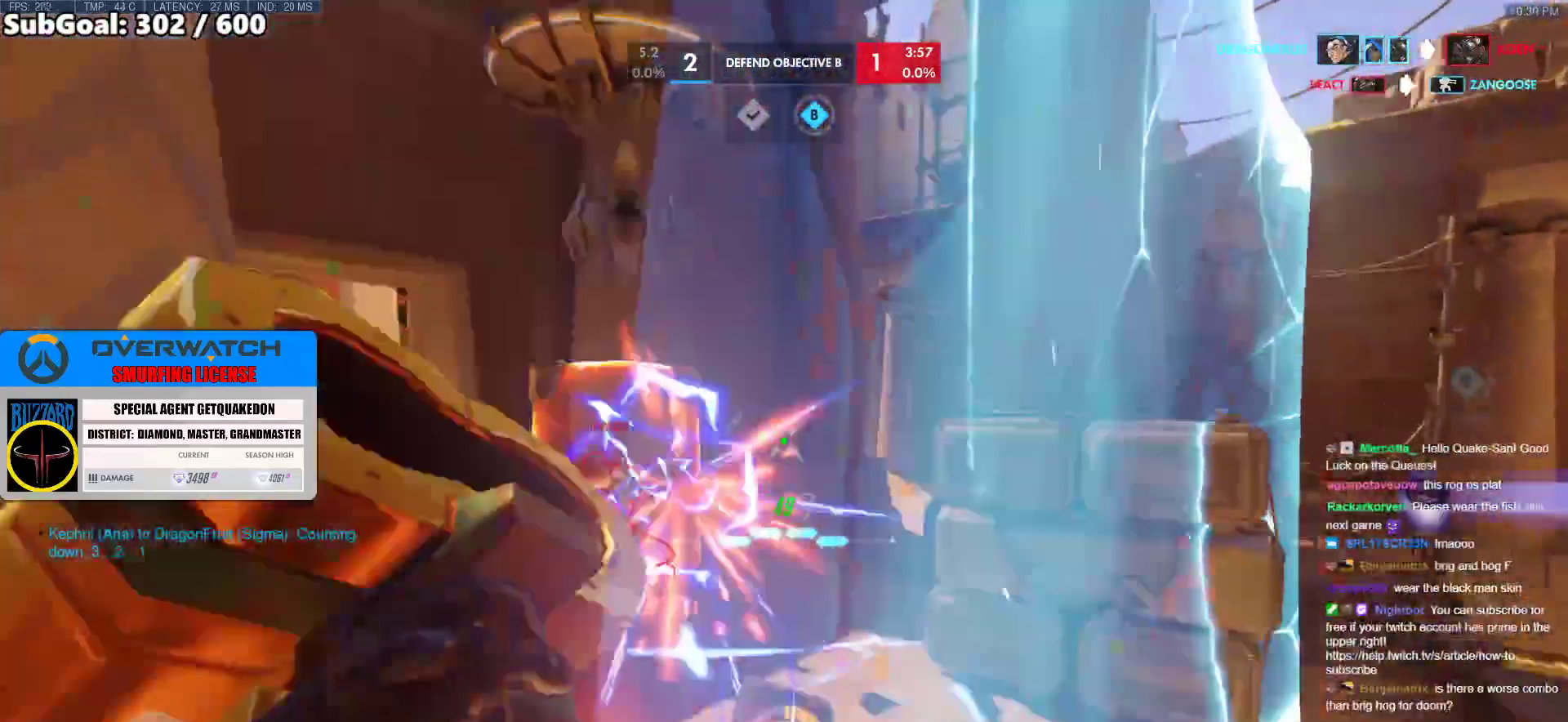
{"keys": ["s"], "mouse": [], "events": [[33, "space", "up"], [67, "d", "down"], [67, "w", "up"], [167, "mouse_left", "down"], [217, "shift", "down"], [250, "s", "down"], [400, "mouse_left", "up"], [400, "shift", "up"], [483, "d", "up"]]}
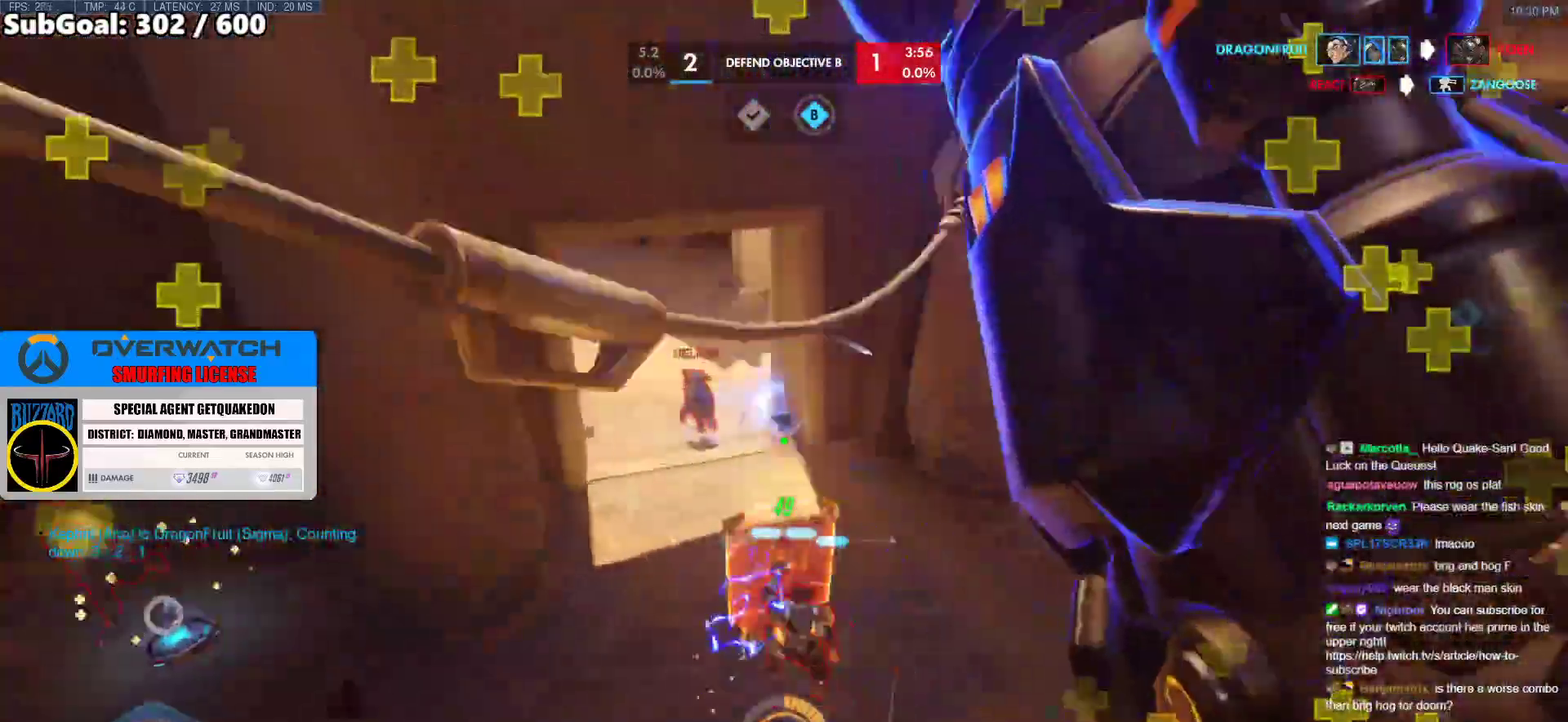
{"keys": ["s"], "mouse": ["left"], "events": [[317, "mouse_left", "down"]]}
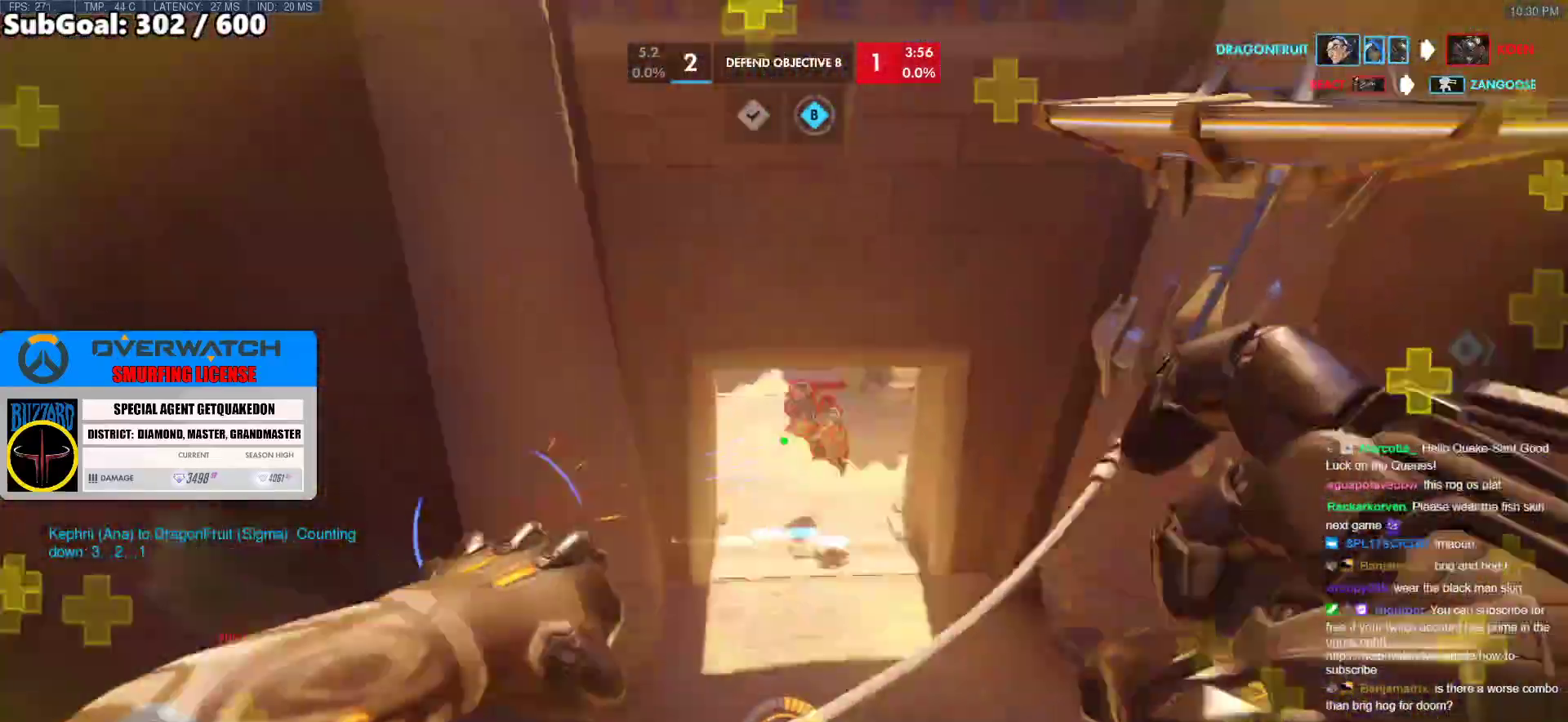
{"keys": ["a", "space"], "mouse": [], "events": [[17, "mouse_left", "up"], [100, "mouse_left", "down"], [250, "mouse_right", "down"], [283, "a", "down"], [333, "mouse_left", "up"], [383, "s", "up"], [483, "mouse_right", "up"], [483, "space", "down"]]}
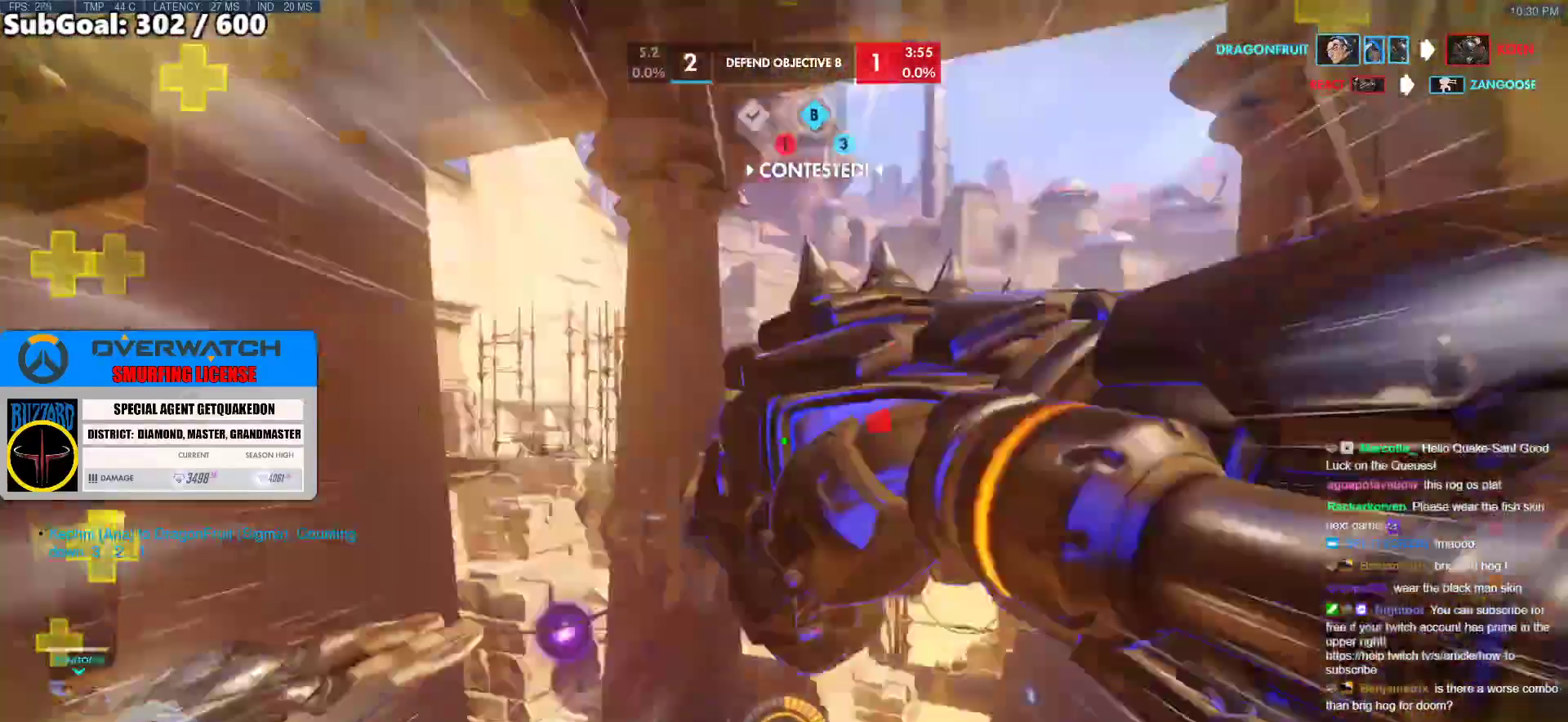
{"keys": ["w"], "mouse": [], "events": [[17, "a", "up"], [17, "w", "down"], [267, "space", "up"]]}